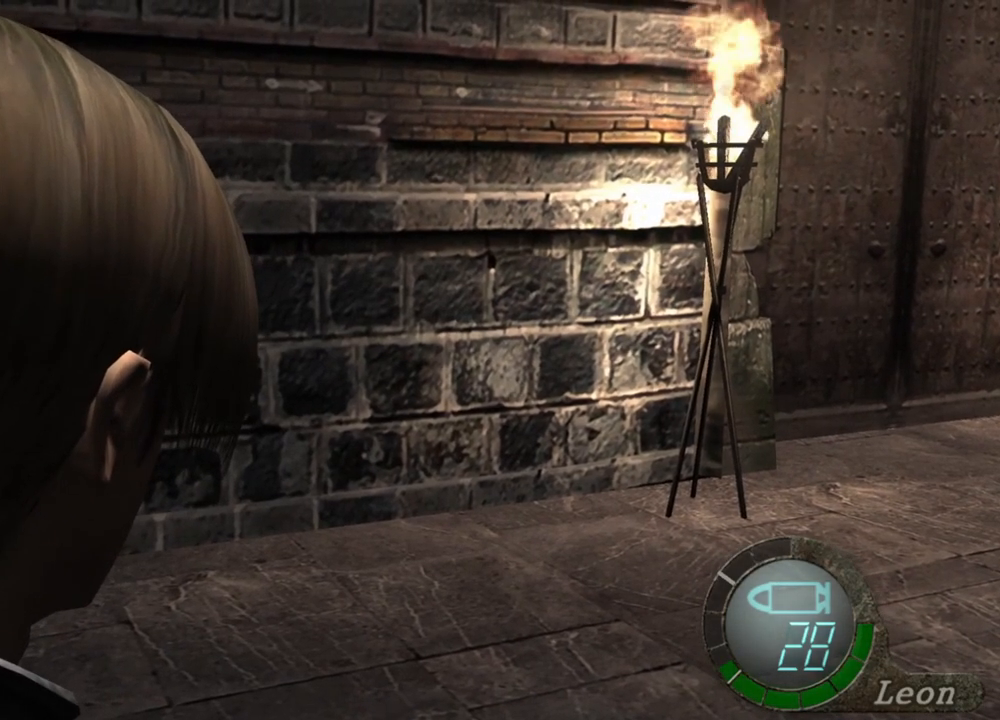
Gameplay with keyboard and mouse; each line is a JSON object with the keys and mouse buttons held at the frame after it. "events" lists presses ("down") and releases ("up") of "1", "2", "3", "4", "5", "a", "alt", "b", "c", "ctrl", "d", "e", "f", "g", "q", "r", "s", "shift", "space", "t", "tab", "tilde", "v", "w", "x", "z", "mouse_left", "mouse_wheel", "mouse_right", "mouse_mb4" and "mouse_mb5" between this image and that frame as [ms after this image, input, new state], when the widget could be followed in between. "mouse_left", "mouse_wheel", "mouse_right", "mouse_mb4", "mouse_mb5" = the "left", "wheel", "right", "mb4", "mb5" buttons of the "mouse" list. No other keys are recorded. "wheel" means that the mouse wheel is clicked or scrolled. Mouse movement is not recorded.
{"keys": [], "mouse": [], "events": [[400, "d", "down"], [500, "d", "up"]]}
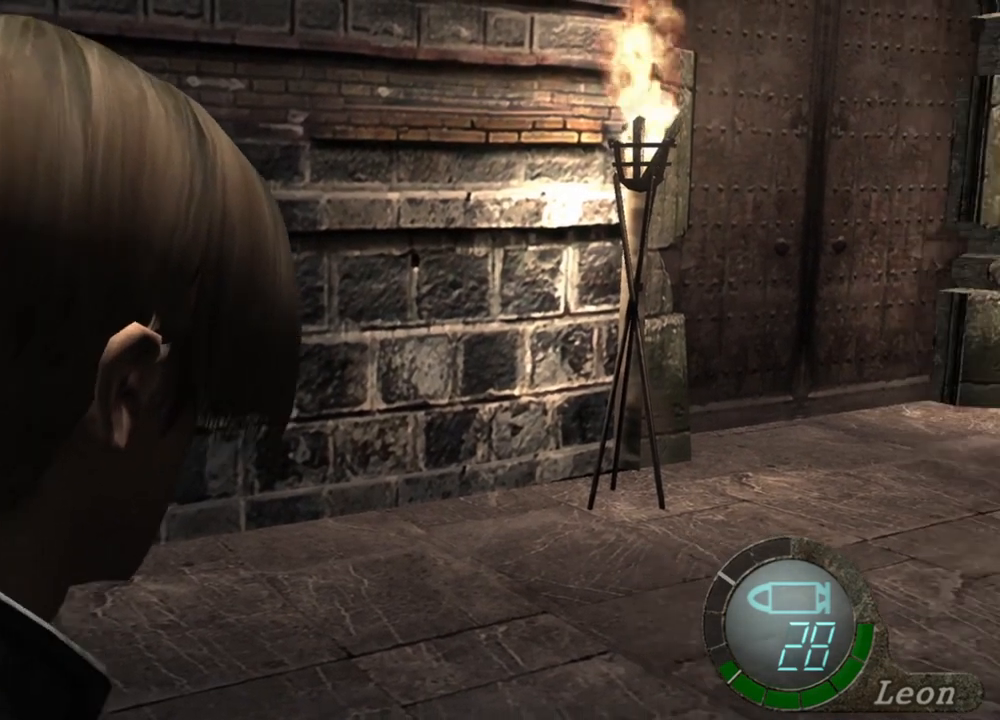
{"keys": ["d"], "mouse": [], "events": [[167, "d", "down"], [267, "d", "up"], [400, "d", "down"]]}
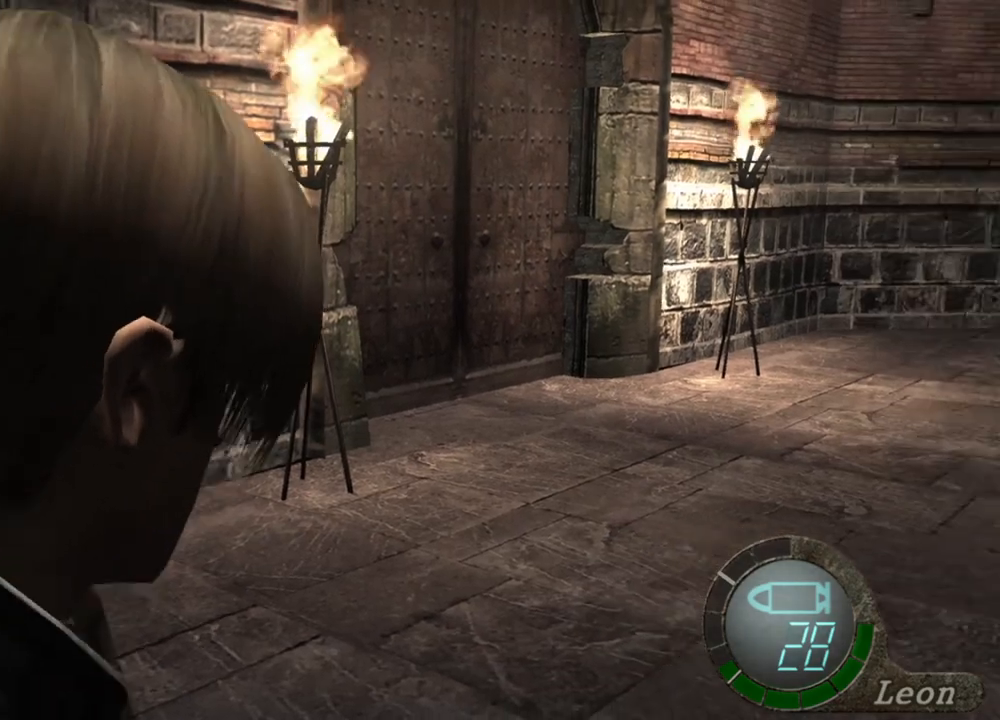
{"keys": ["shift", "w"], "mouse": [], "events": [[33, "d", "up"], [167, "w", "down"], [200, "shift", "down"]]}
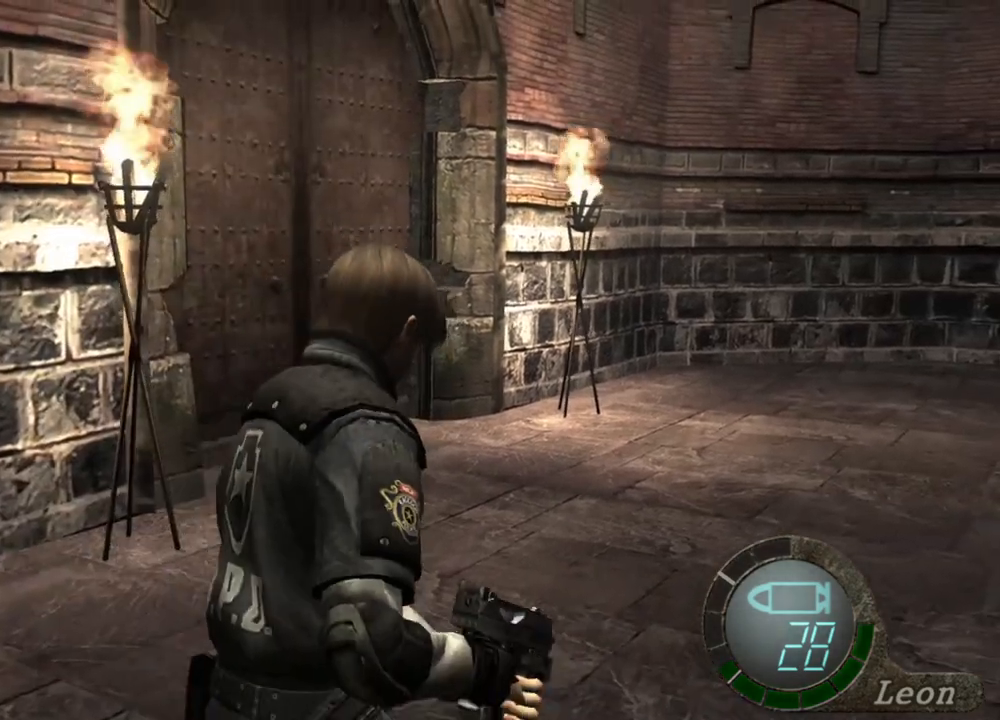
{"keys": ["shift", "w"], "mouse": [], "events": []}
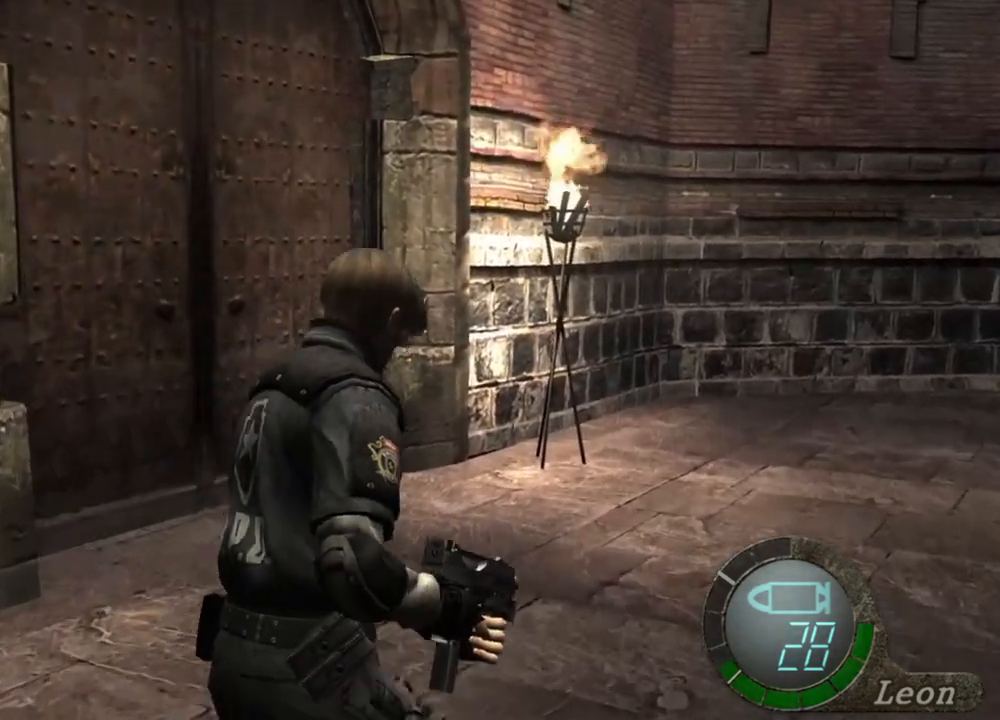
{"keys": ["shift", "w"], "mouse": [], "events": [[133, "e", "down"], [267, "e", "up"], [300, "e", "down"], [367, "e", "up"], [400, "e", "down"], [500, "e", "up"]]}
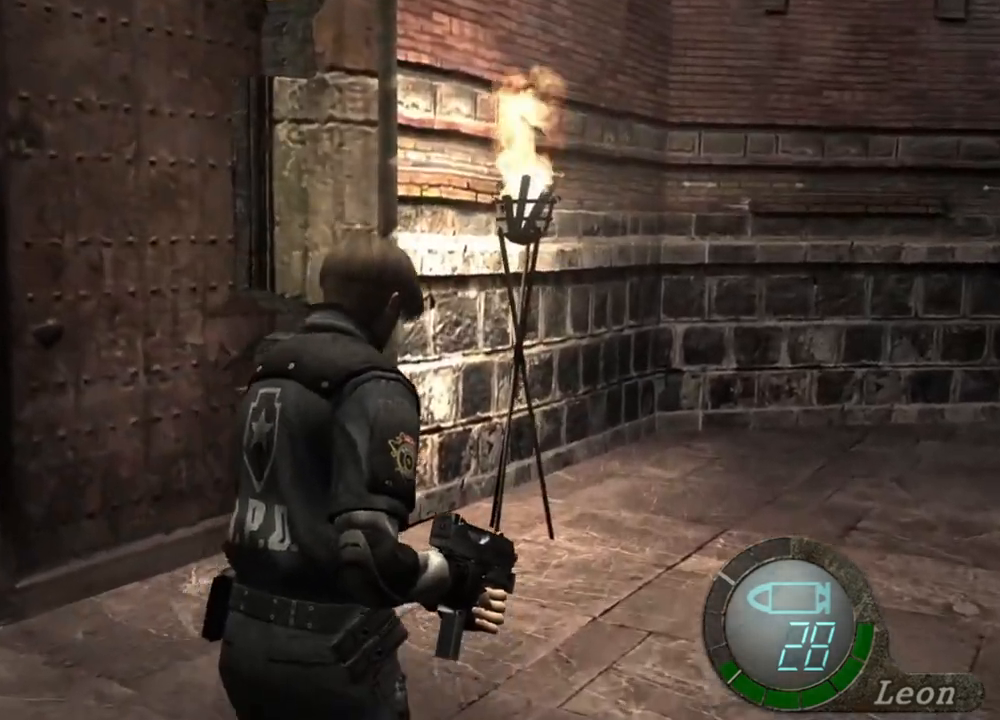
{"keys": ["e", "shift", "w"], "mouse": [], "events": [[67, "e", "down"], [133, "e", "up"], [200, "e", "down"], [267, "e", "up"], [333, "e", "down"], [367, "e", "up"], [433, "e", "down"]]}
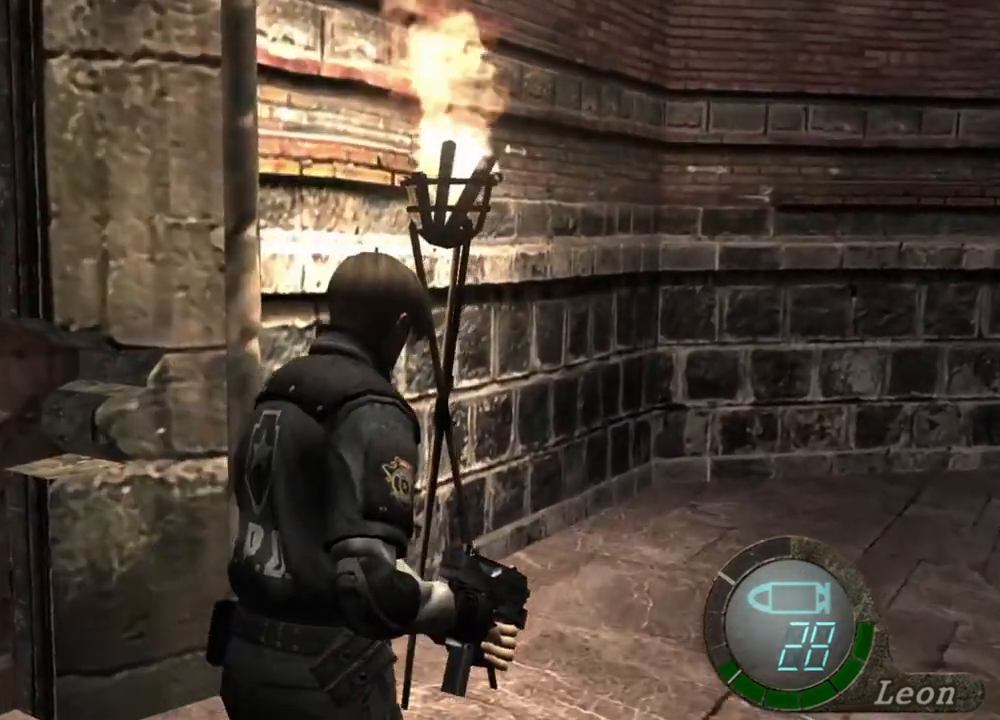
{"keys": ["e", "shift", "w"], "mouse": [], "events": [[33, "e", "up"], [67, "e", "down"], [167, "e", "up"], [200, "e", "down"]]}
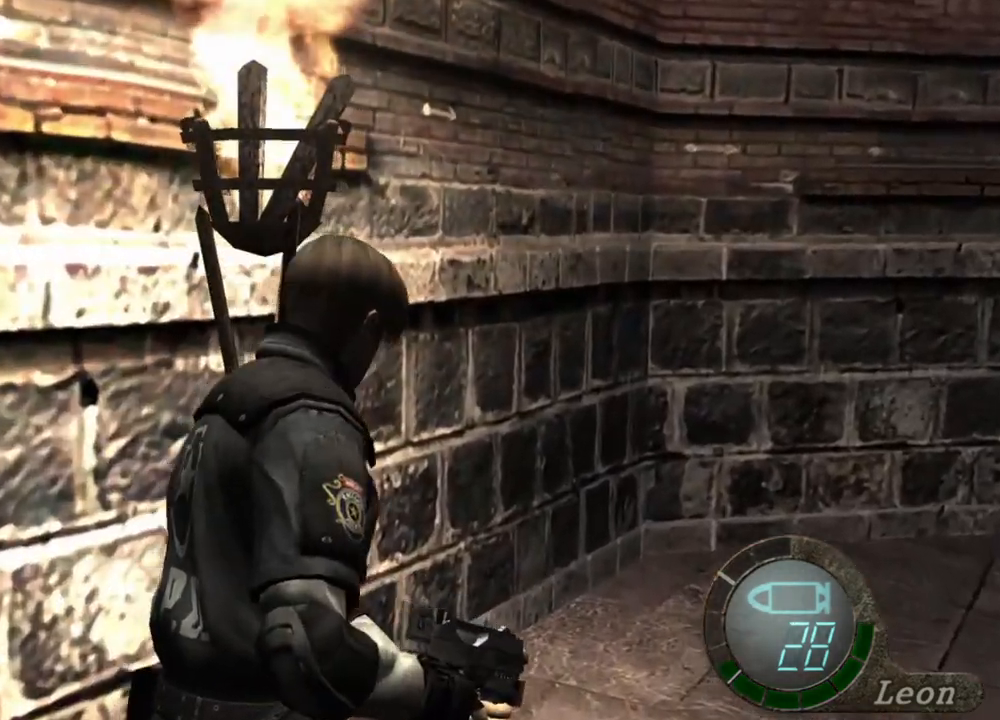
{"keys": ["e", "shift", "w"], "mouse": [], "events": [[33, "e", "up"], [133, "e", "down"], [167, "e", "up"], [267, "e", "down"], [300, "e", "up"], [367, "e", "down"], [467, "e", "up"], [500, "e", "down"]]}
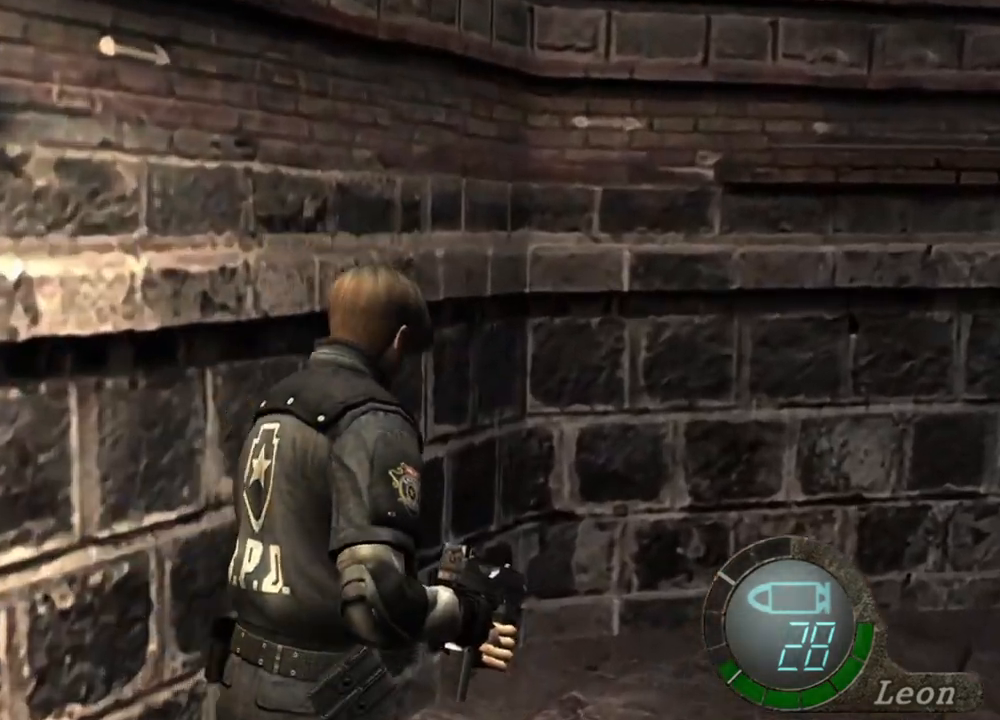
{"keys": ["shift", "w"], "mouse": [], "events": [[100, "e", "up"], [200, "e", "down"], [233, "e", "up"], [300, "e", "down"], [400, "e", "up"], [433, "e", "down"], [500, "e", "up"]]}
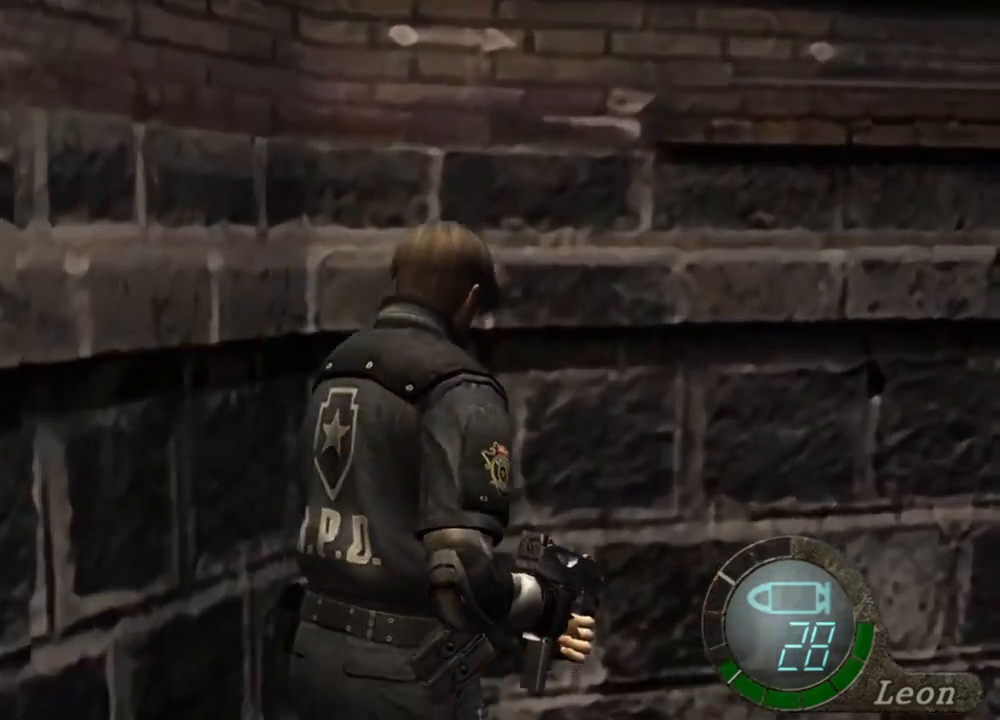
{"keys": [], "mouse": [], "events": [[67, "e", "down"], [167, "e", "up"], [200, "shift", "up"], [267, "w", "up"]]}
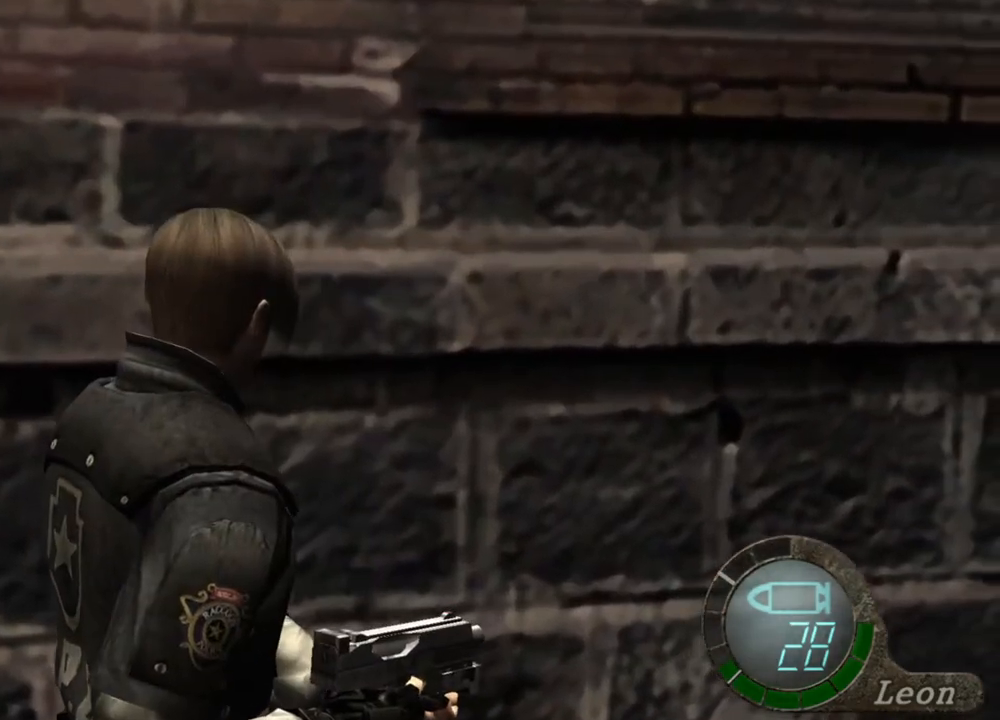
{"keys": [], "mouse": [], "events": []}
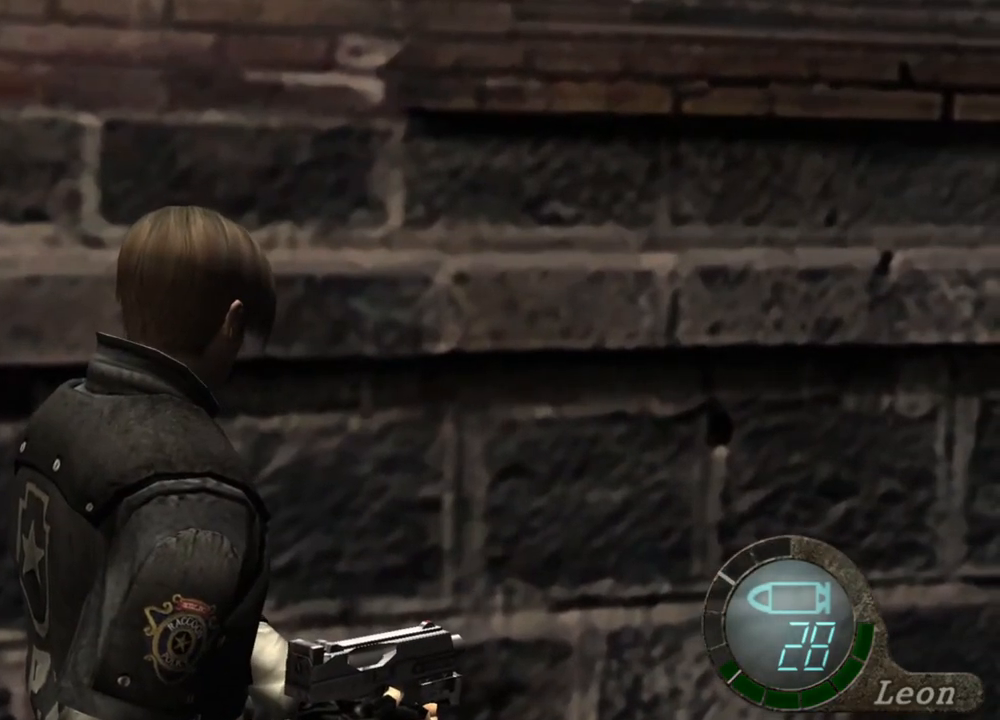
{"keys": ["s"], "mouse": [], "events": [[300, "s", "down"]]}
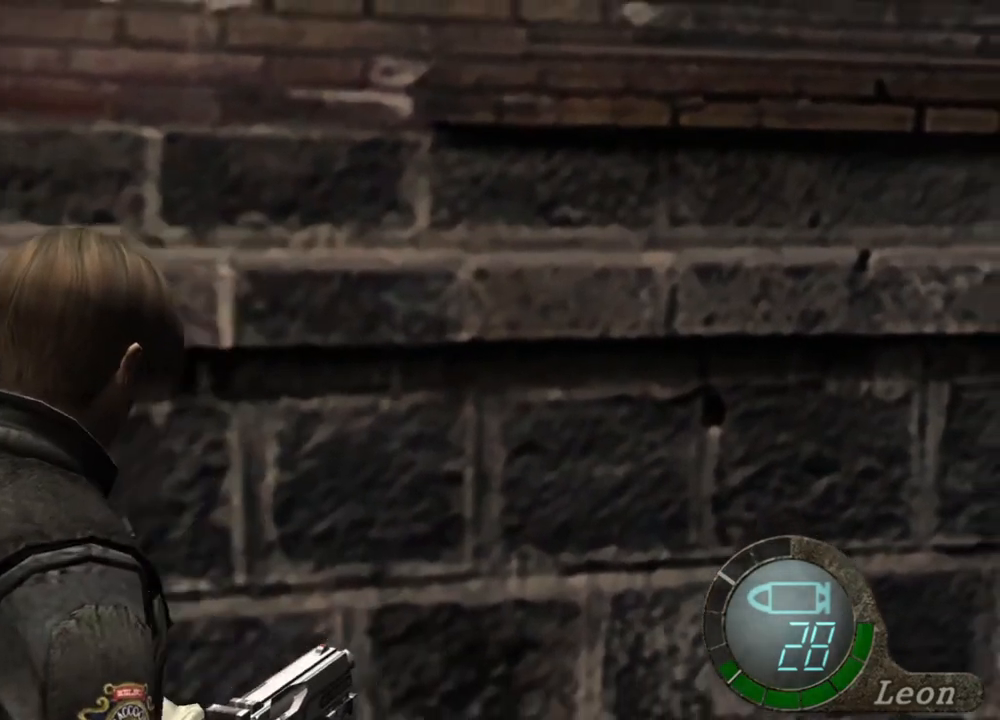
{"keys": ["s"], "mouse": [], "events": []}
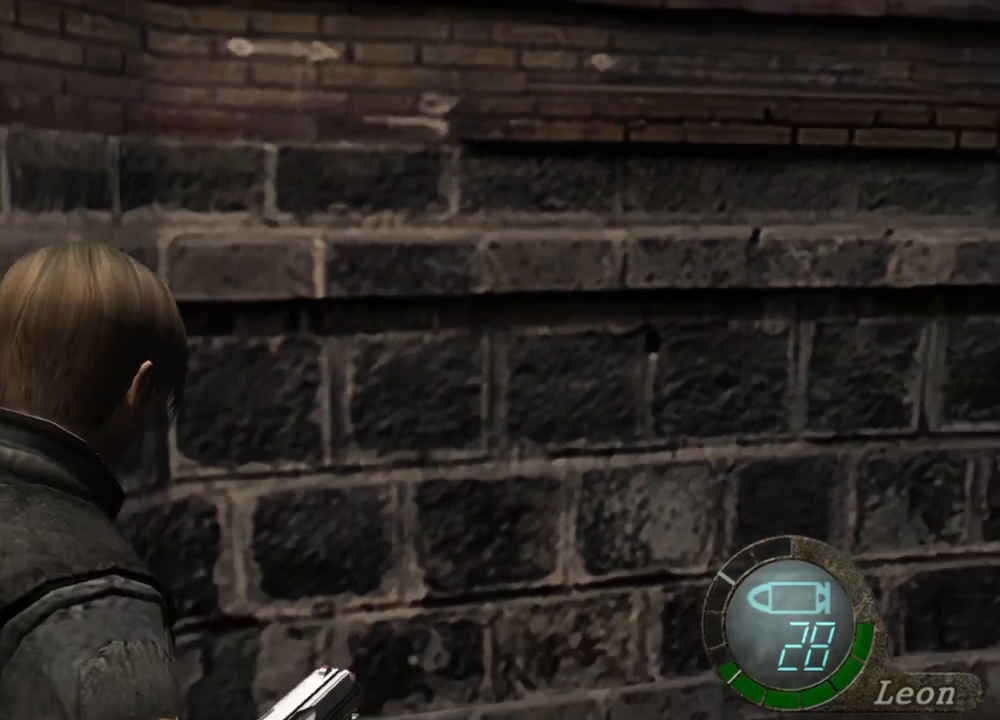
{"keys": ["s"], "mouse": [], "events": []}
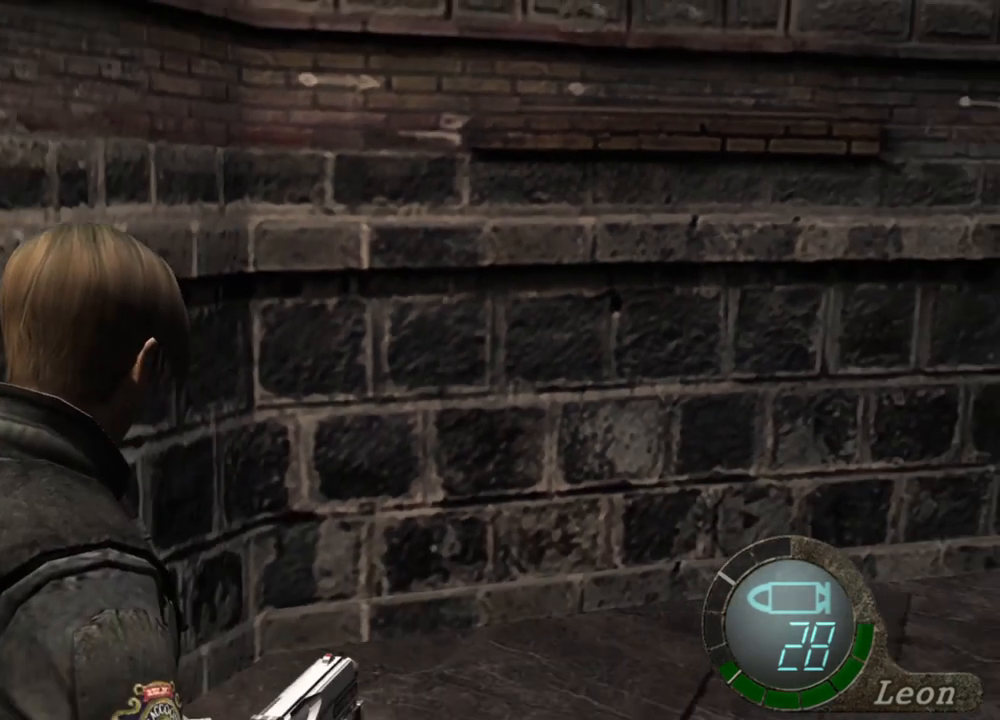
{"keys": [], "mouse": [], "events": [[133, "s", "up"]]}